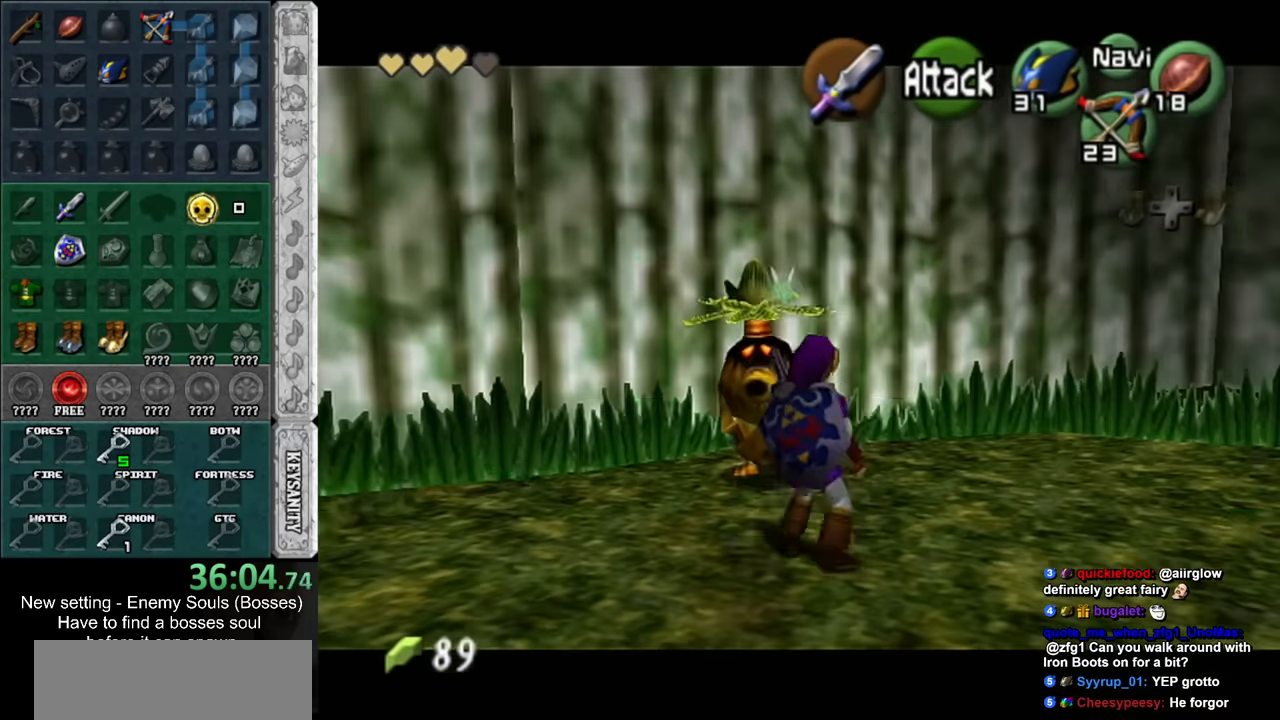
Gameplay with a controller (Nintendo layout); each line is a JSON object with the inputs held at the frame after it. "events" lists button and stick changes between this image and that frame as [ms after this image, input, new state], when the widget could be followed in between. Not read: L3 R3.
{"buttons": ["A", "B"], "left_stick": "center", "right_stick": "center", "events": [[167, "A", "down"], [167, "B", "down"], [267, "A", "up"], [267, "B", "up"], [334, "B", "down"], [367, "A", "down"], [400, "A", "up"], [417, "B", "up"], [484, "A", "down"], [484, "B", "down"]]}
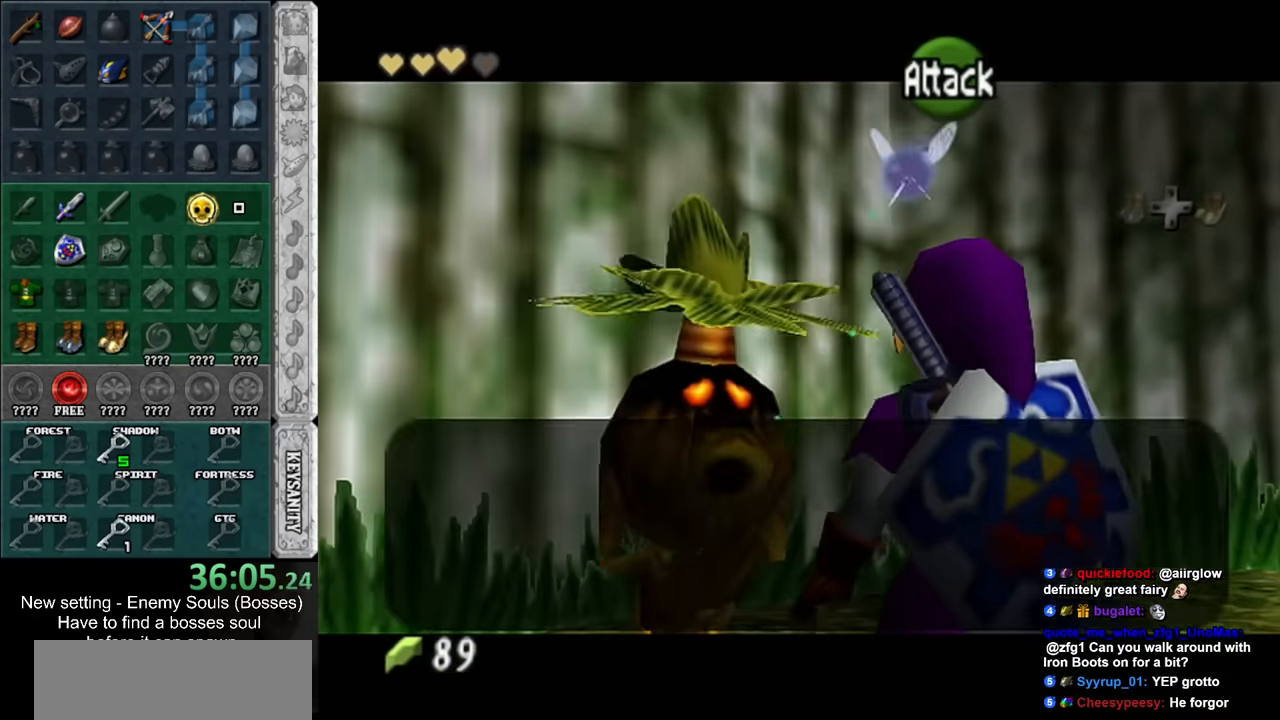
{"buttons": [], "left_stick": "center", "right_stick": "center", "events": [[17, "A", "up"], [50, "B", "up"], [117, "B", "down"], [134, "A", "down"], [184, "A", "up"], [184, "B", "up"], [234, "A", "down"], [234, "B", "down"], [300, "A", "up"], [334, "B", "up"], [384, "A", "down"], [384, "B", "down"], [450, "A", "up"], [450, "B", "up"]]}
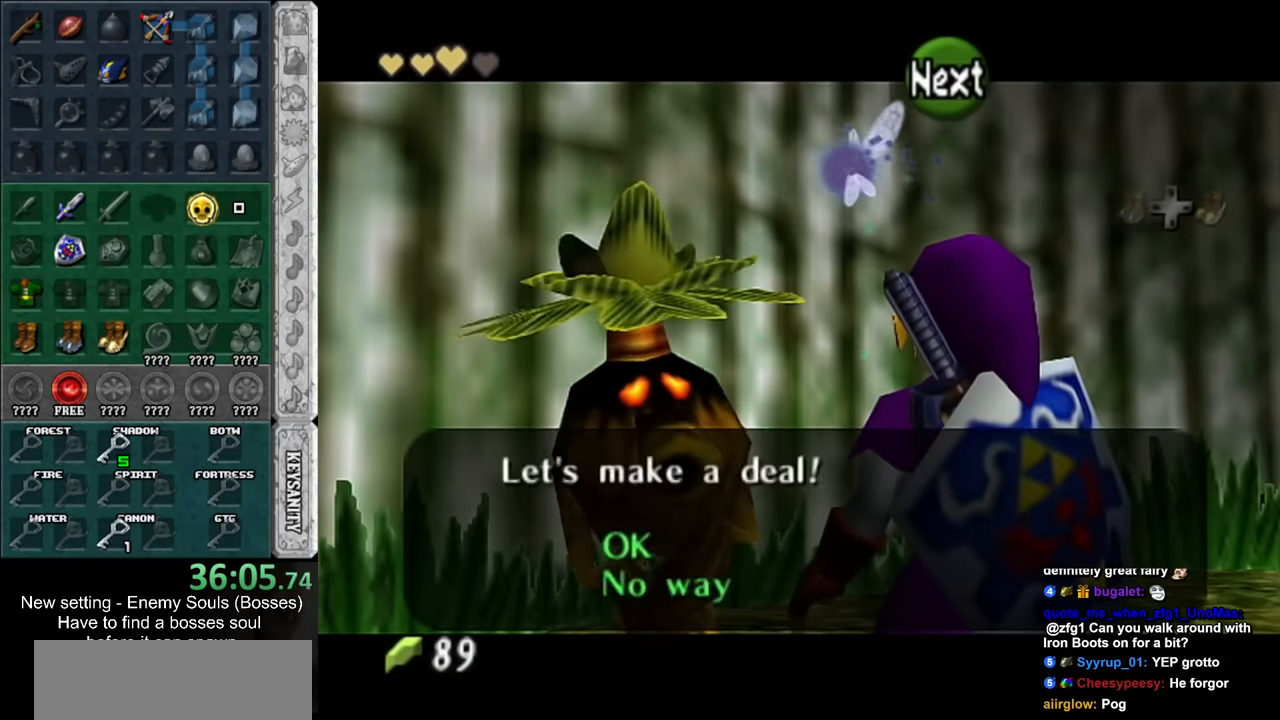
{"buttons": [], "left_stick": "center", "right_stick": "center", "events": [[17, "A", "down"], [17, "B", "down"], [117, "A", "up"], [117, "B", "up"], [167, "A", "down"], [167, "B", "down"], [234, "A", "up"], [234, "B", "up"], [300, "A", "down"], [300, "B", "down"], [384, "A", "up"], [384, "B", "up"]]}
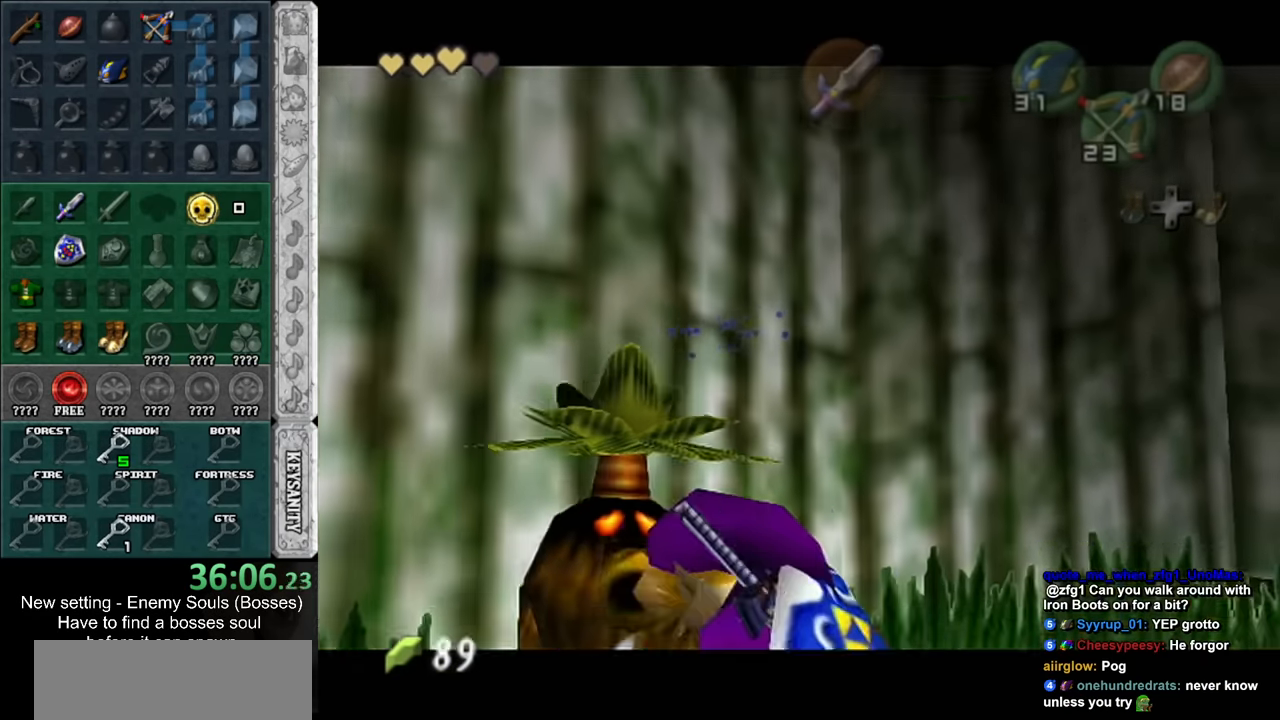
{"buttons": ["A", "B"], "left_stick": "up-right", "right_stick": "center", "events": [[434, "A", "down"], [434, "B", "down"], [434, "left_stick", "up-right"]]}
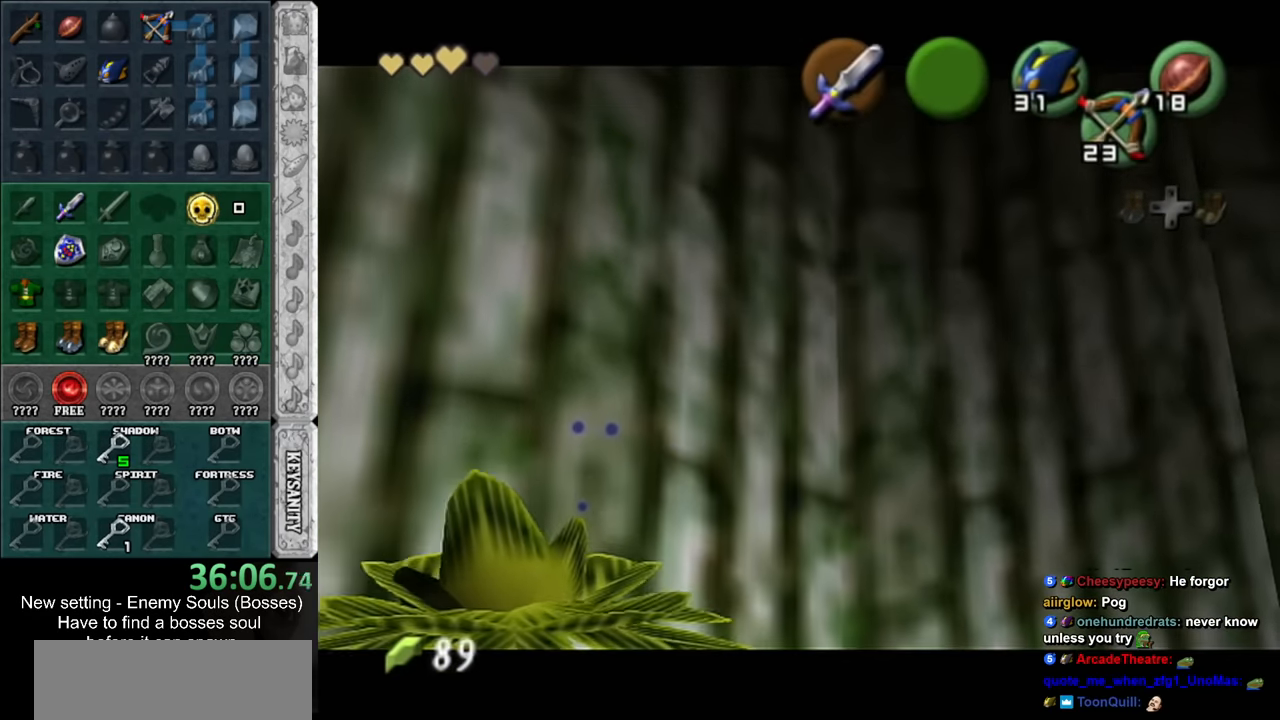
{"buttons": ["A", "B"], "left_stick": "up-right", "right_stick": "center", "events": [[17, "A", "up"], [17, "B", "up"], [150, "A", "down"], [150, "B", "down"], [167, "A", "up"], [167, "B", "up"], [300, "A", "down"], [300, "B", "down"], [367, "A", "up"], [367, "B", "up"], [450, "A", "down"], [450, "B", "down"]]}
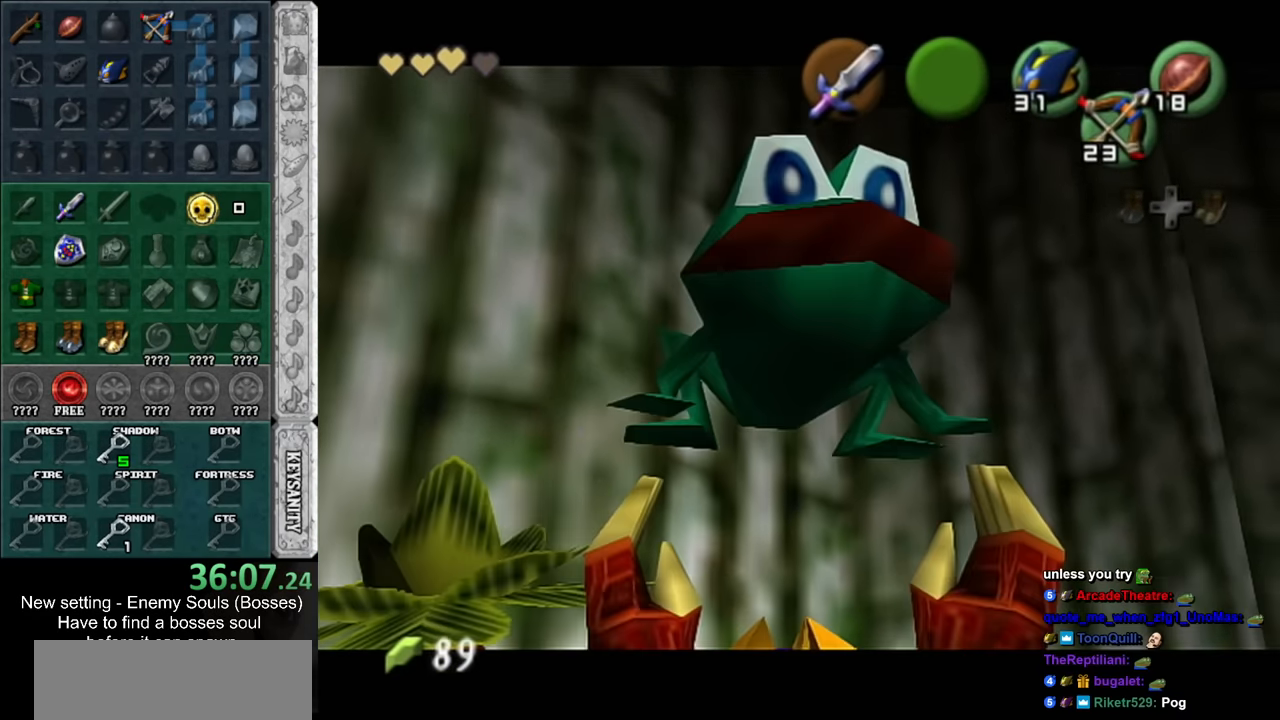
{"buttons": [], "left_stick": "up-right", "right_stick": "center", "events": [[17, "A", "up"], [17, "B", "up"], [117, "A", "down"], [117, "B", "down"], [167, "A", "up"], [167, "B", "up"]]}
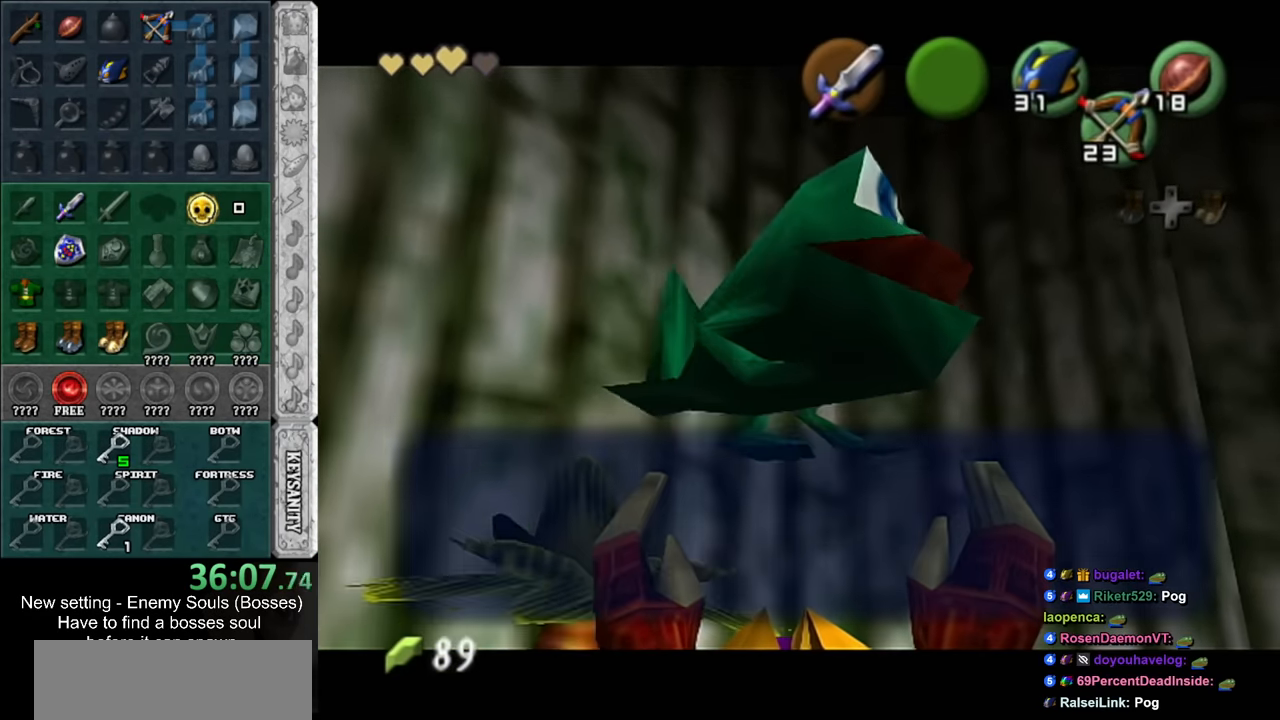
{"buttons": ["A"], "left_stick": "right", "right_stick": "center", "events": [[50, "left_stick", "right"], [184, "A", "down"], [184, "B", "down"], [267, "A", "up"], [267, "B", "up"], [450, "A", "down"]]}
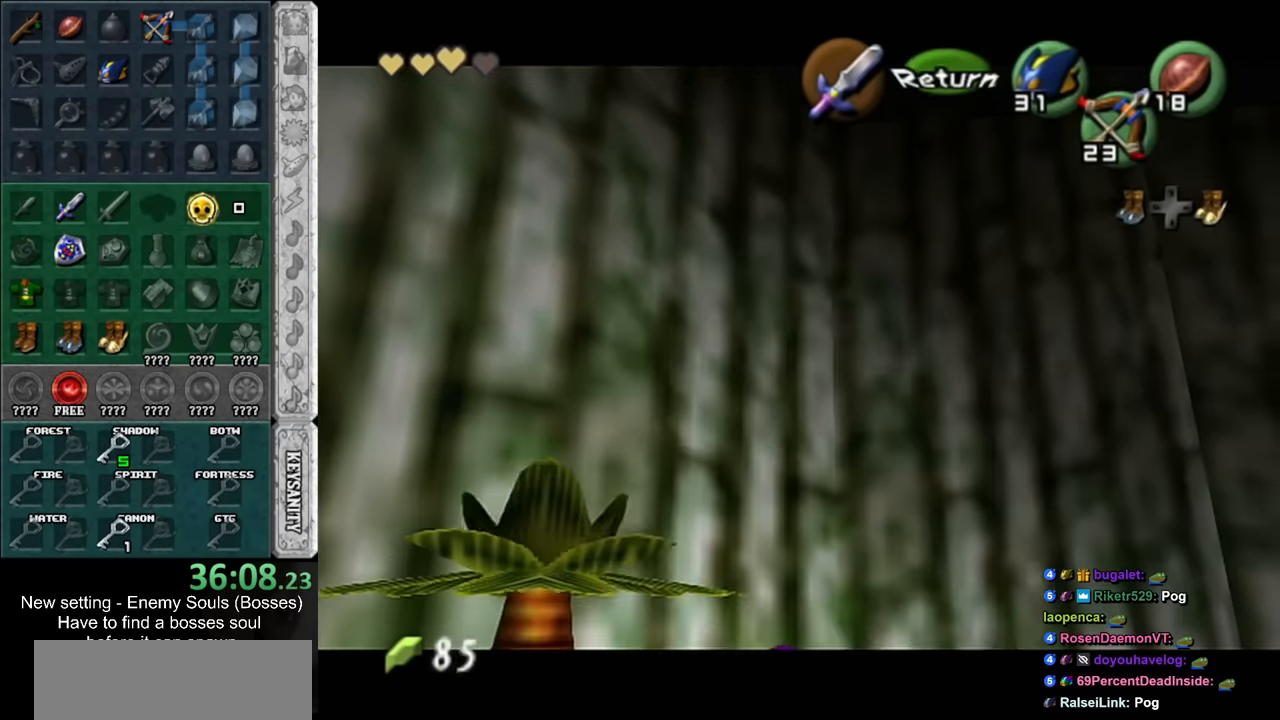
{"buttons": [], "left_stick": "up", "right_stick": "center", "events": [[84, "L1", "down"], [117, "left_stick", "up-right"], [150, "A", "up"], [300, "L1", "up"], [300, "left_stick", "up"]]}
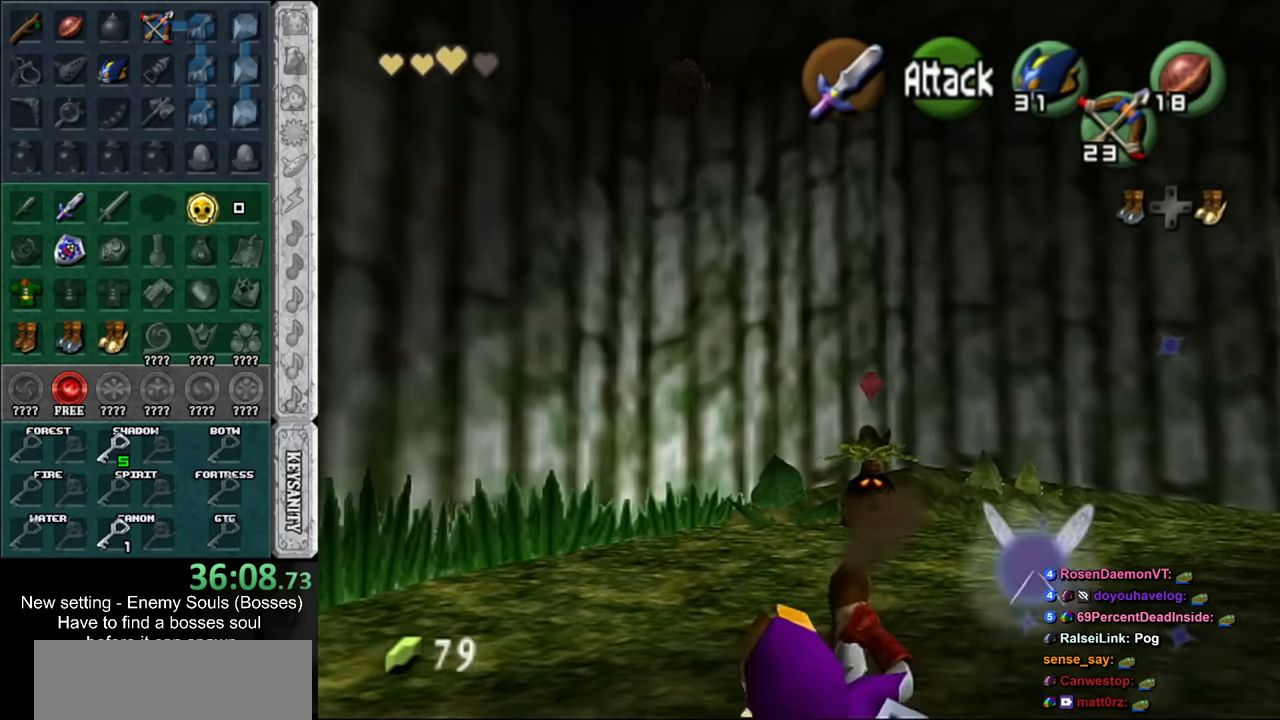
{"buttons": [], "left_stick": "up", "right_stick": "center", "events": [[150, "X", "down"], [233, "X", "up"]]}
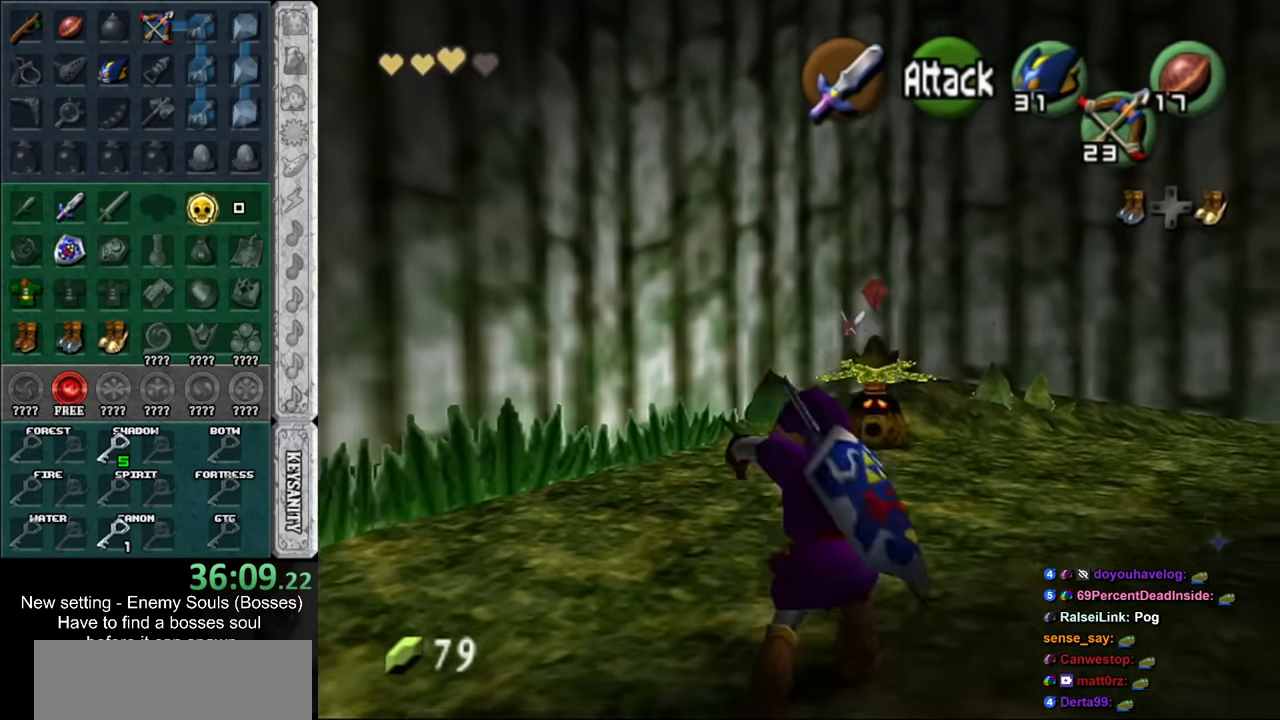
{"buttons": ["A"], "left_stick": "up", "right_stick": "center", "events": [[333, "A", "down"]]}
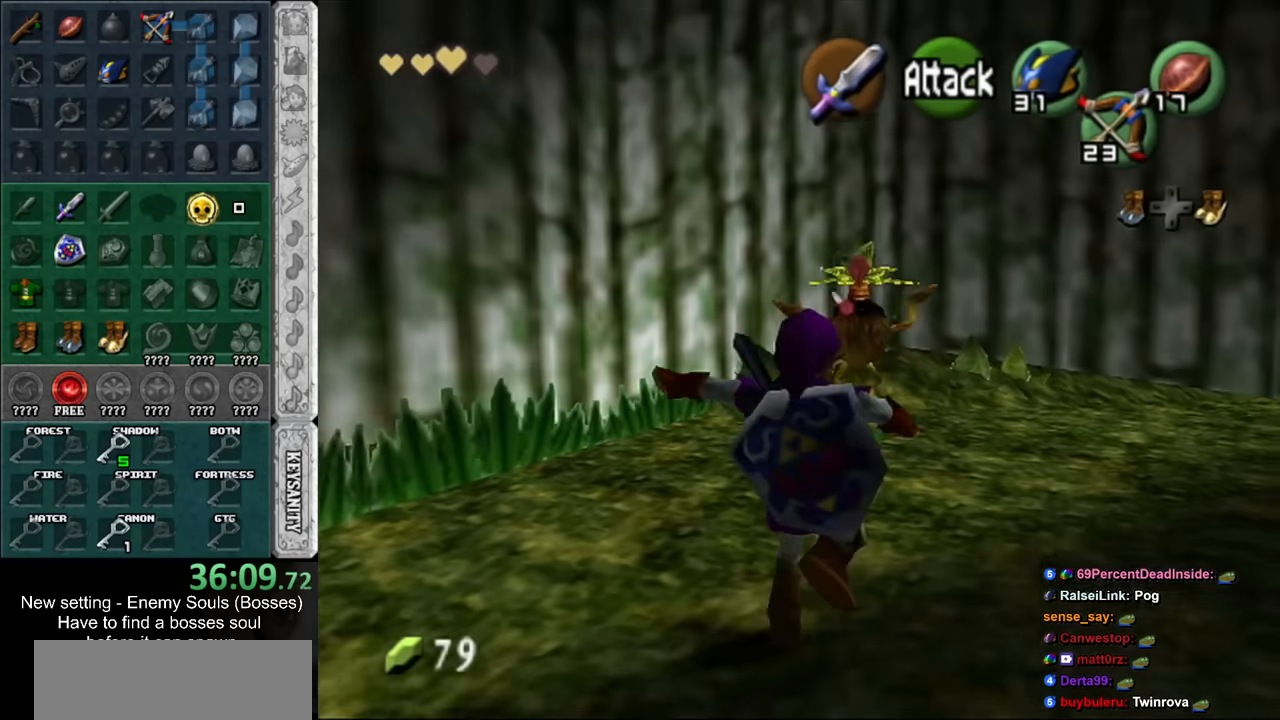
{"buttons": ["L1"], "left_stick": "up", "right_stick": "center", "events": [[16, "A", "up"], [450, "L1", "down"]]}
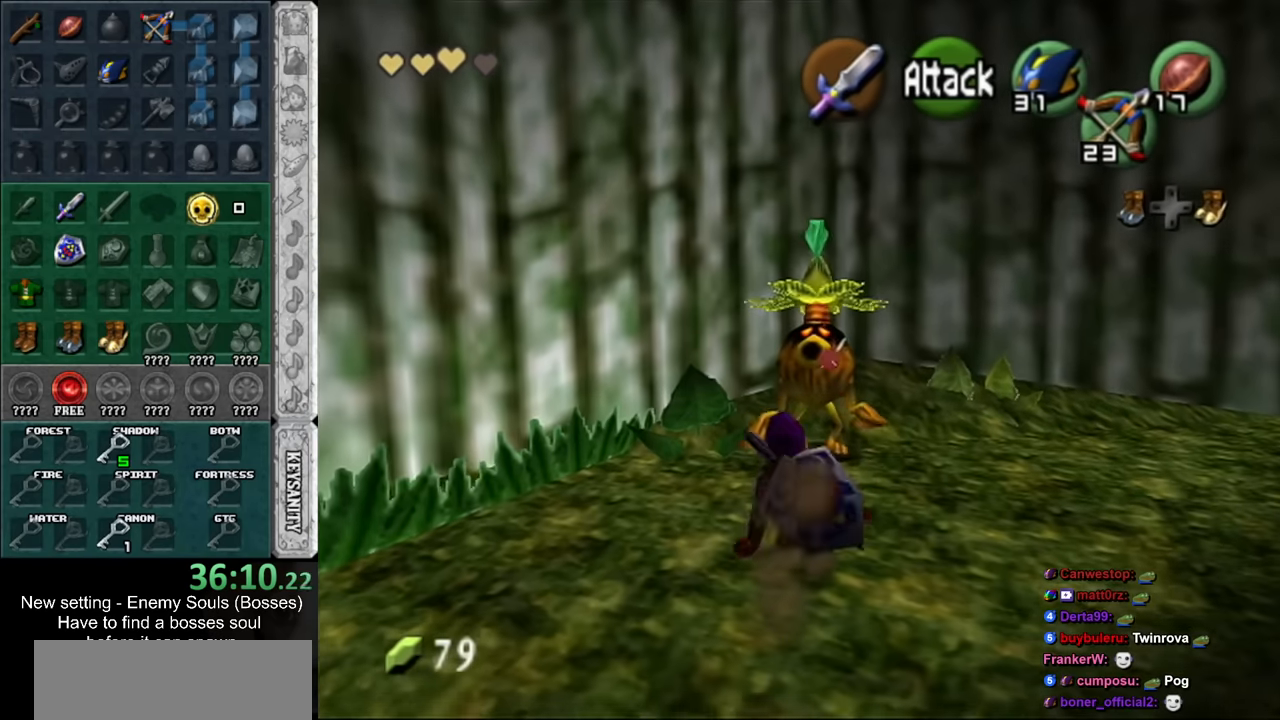
{"buttons": ["A", "B"], "left_stick": "center", "right_stick": "center", "events": [[150, "L1", "up"], [150, "left_stick", "center"], [483, "A", "down"], [483, "B", "down"]]}
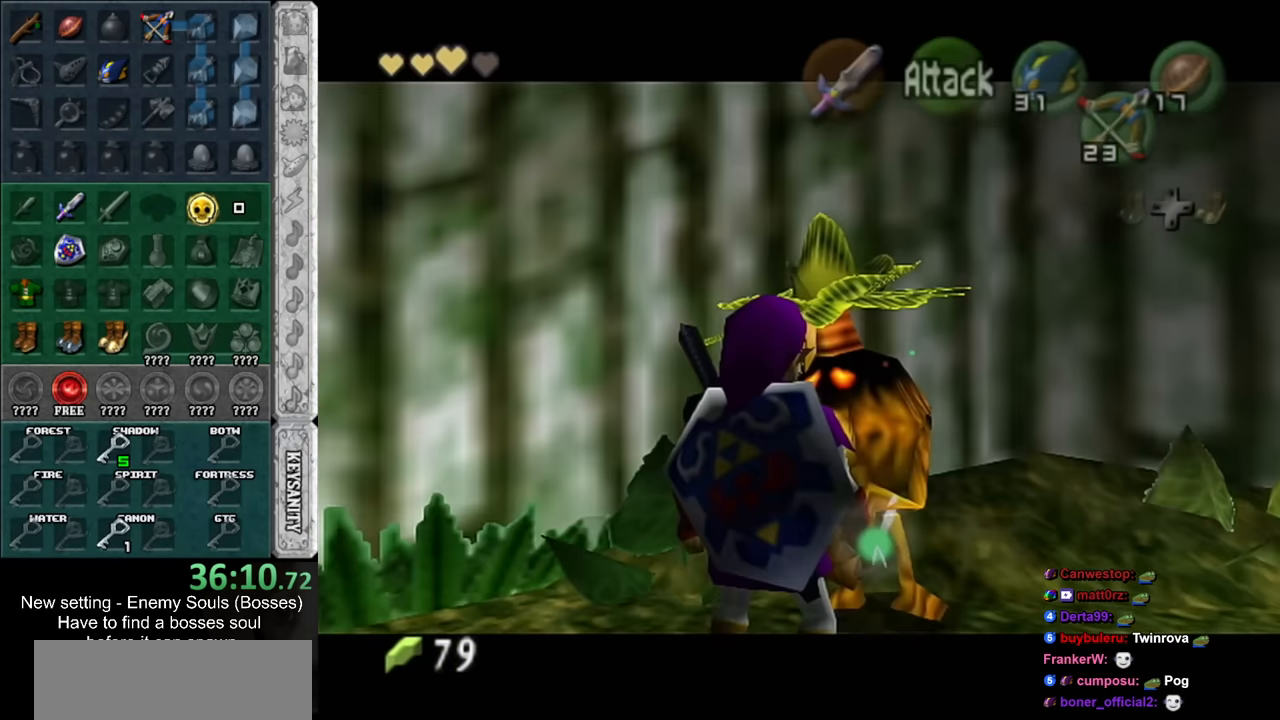
{"buttons": ["A", "B"], "left_stick": "center", "right_stick": "center", "events": [[83, "A", "up"], [83, "B", "up"], [133, "A", "down"], [133, "B", "down"], [200, "A", "up"], [200, "B", "up"], [300, "A", "down"], [300, "B", "down"], [366, "A", "up"], [366, "B", "up"], [450, "A", "down"], [450, "B", "down"]]}
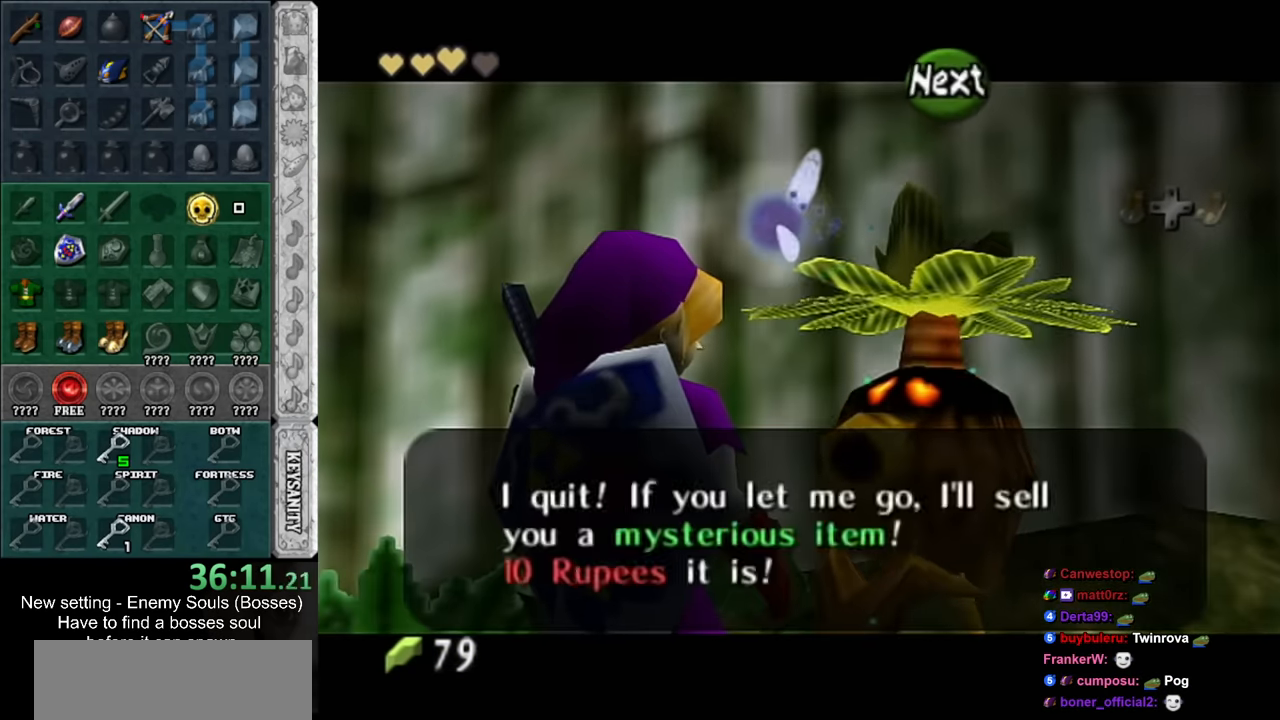
{"buttons": [], "left_stick": "center", "right_stick": "center", "events": [[16, "A", "up"], [16, "B", "up"], [83, "A", "down"], [116, "B", "down"], [133, "A", "up"], [133, "B", "up"], [233, "A", "down"], [233, "B", "down"], [300, "A", "up"], [300, "B", "up"], [366, "A", "down"], [366, "B", "down"], [416, "A", "up"], [416, "B", "up"]]}
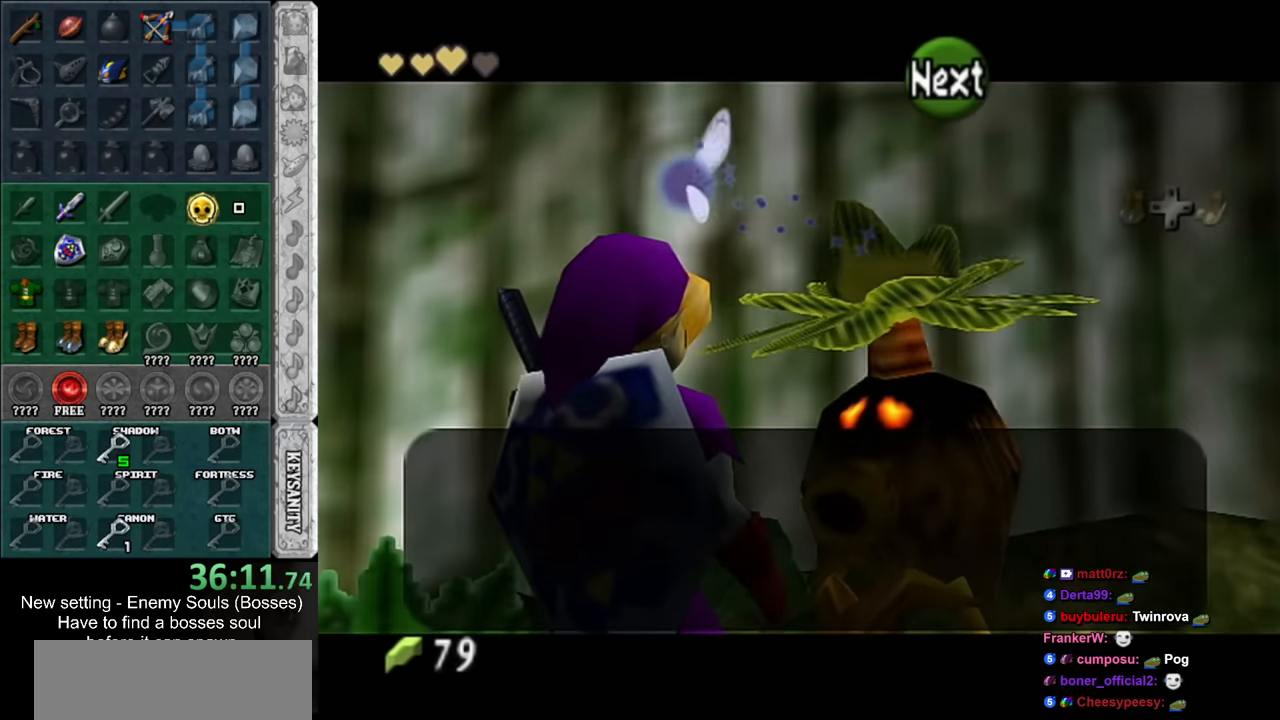
{"buttons": [], "left_stick": "center", "right_stick": "center", "events": [[16, "A", "down"], [16, "B", "down"], [50, "A", "up"], [50, "B", "up"], [150, "A", "down"], [150, "B", "down"], [166, "A", "up"], [166, "B", "up"]]}
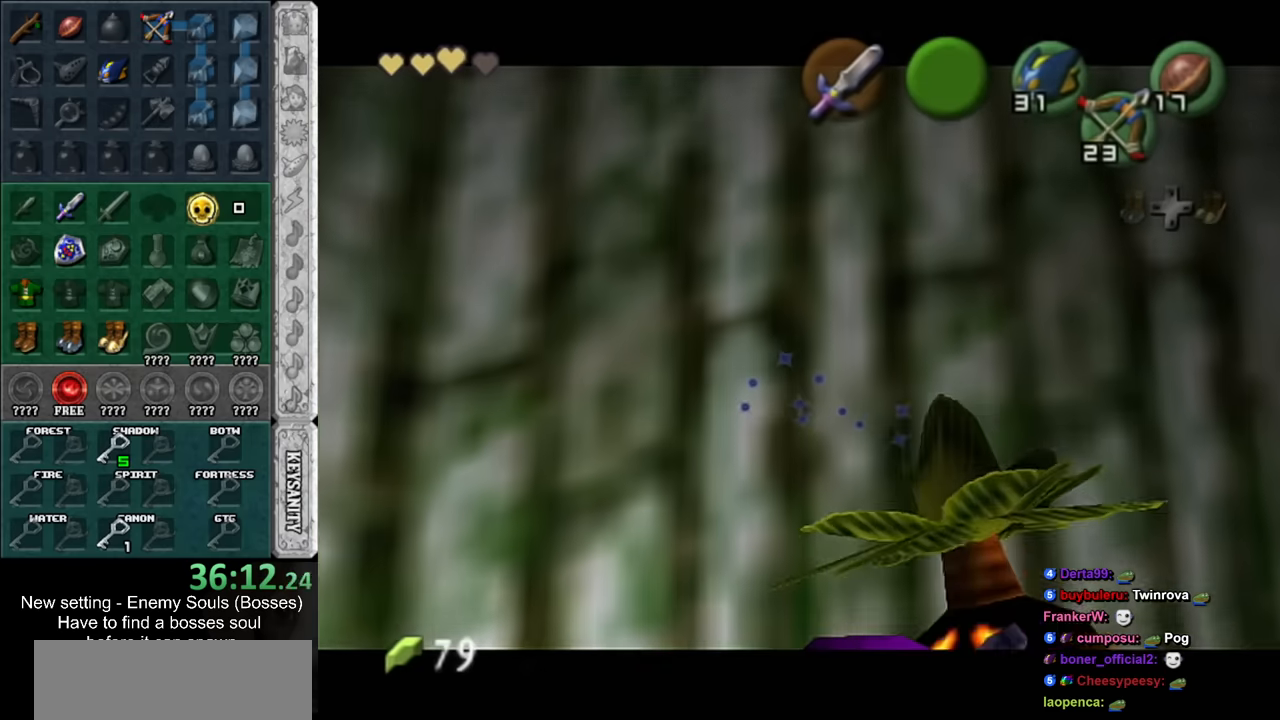
{"buttons": [], "left_stick": "center", "right_stick": "center", "events": []}
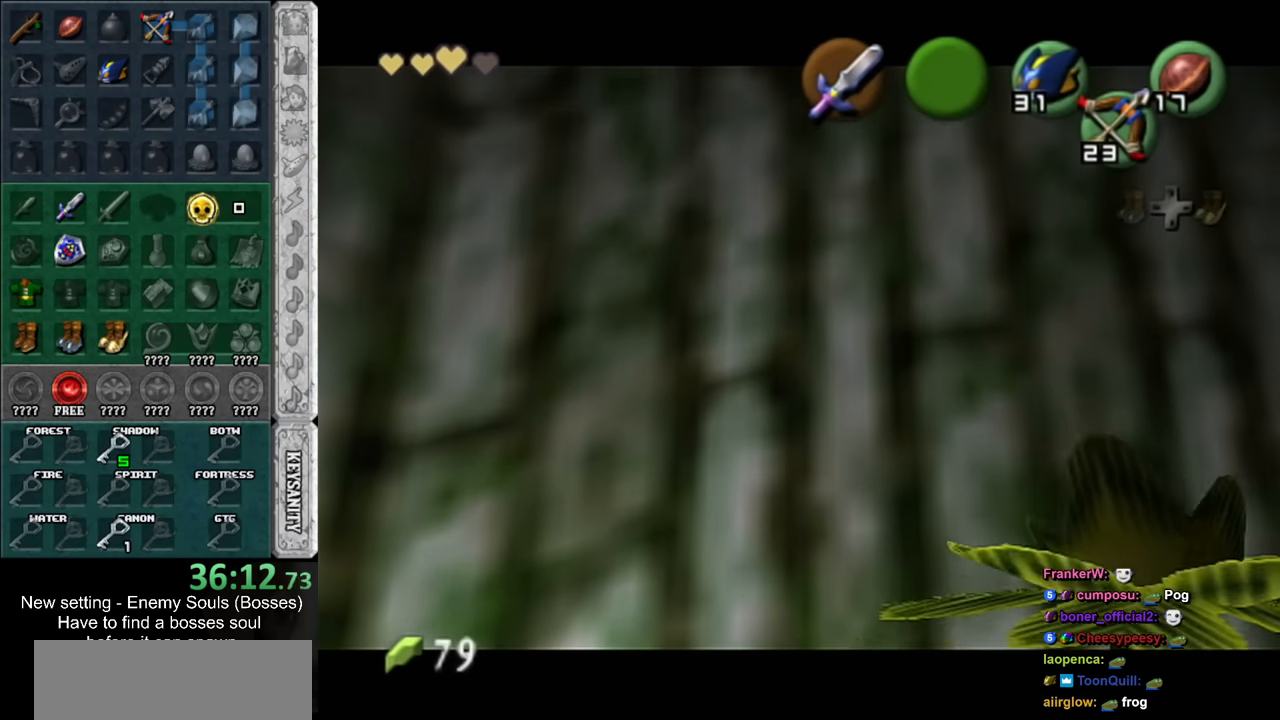
{"buttons": [], "left_stick": "center", "right_stick": "center", "events": []}
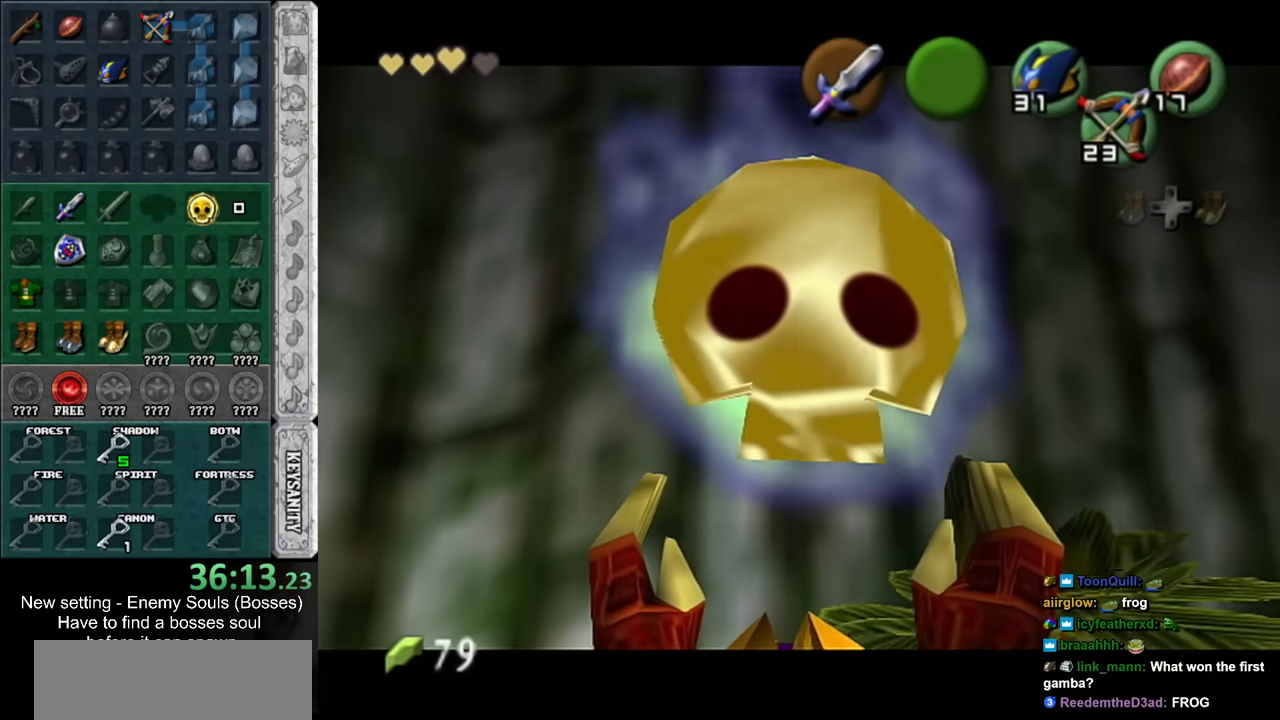
{"buttons": [], "left_stick": "center", "right_stick": "center", "events": []}
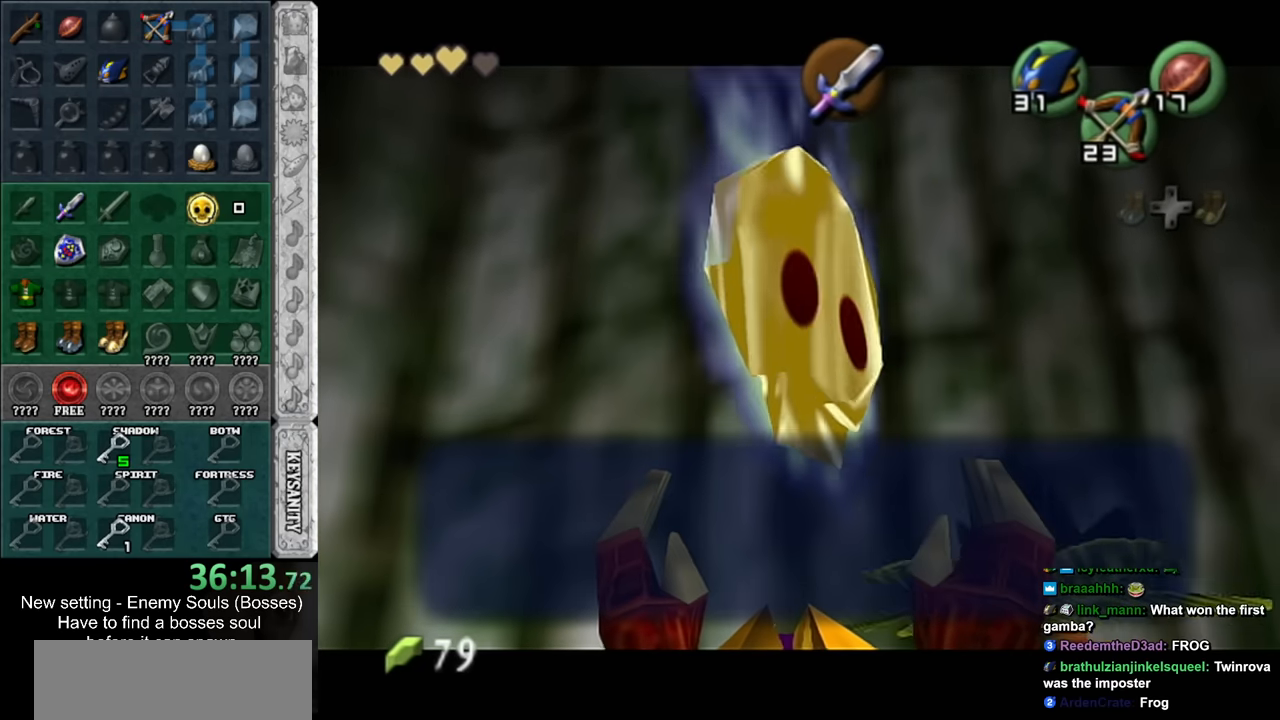
{"buttons": [], "left_stick": "center", "right_stick": "center", "events": []}
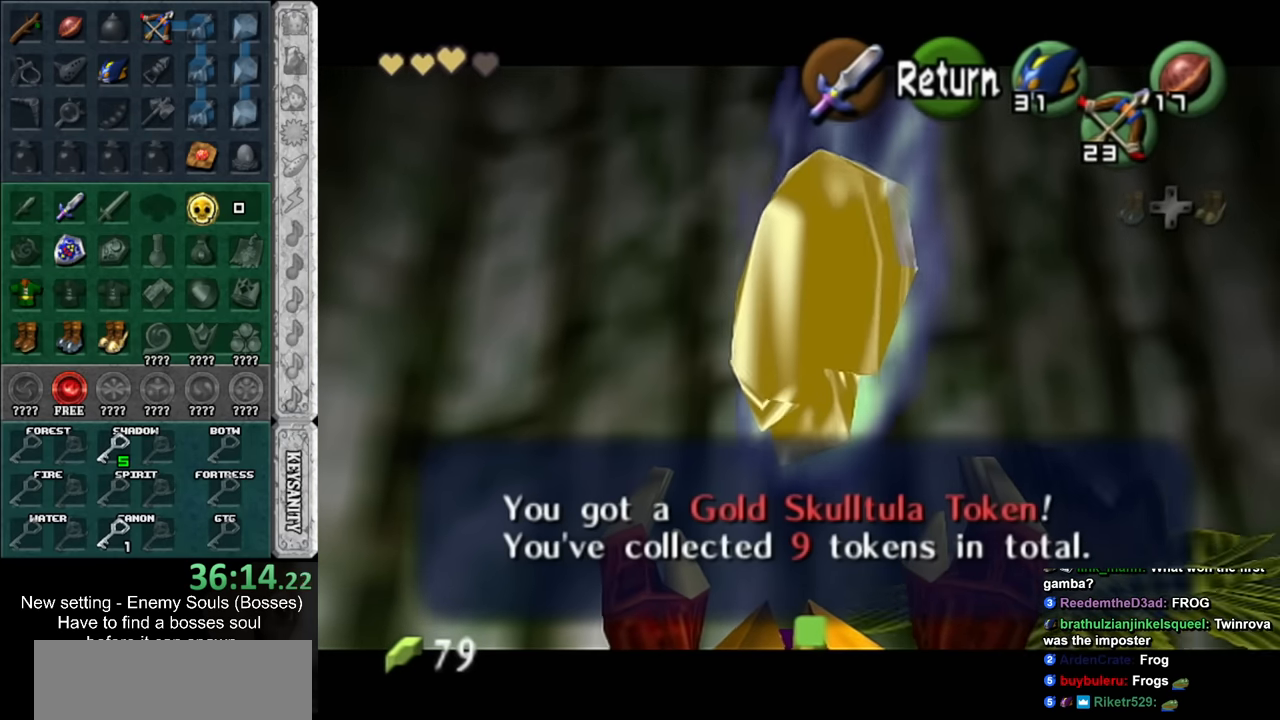
{"buttons": [], "left_stick": "center", "right_stick": "center", "events": []}
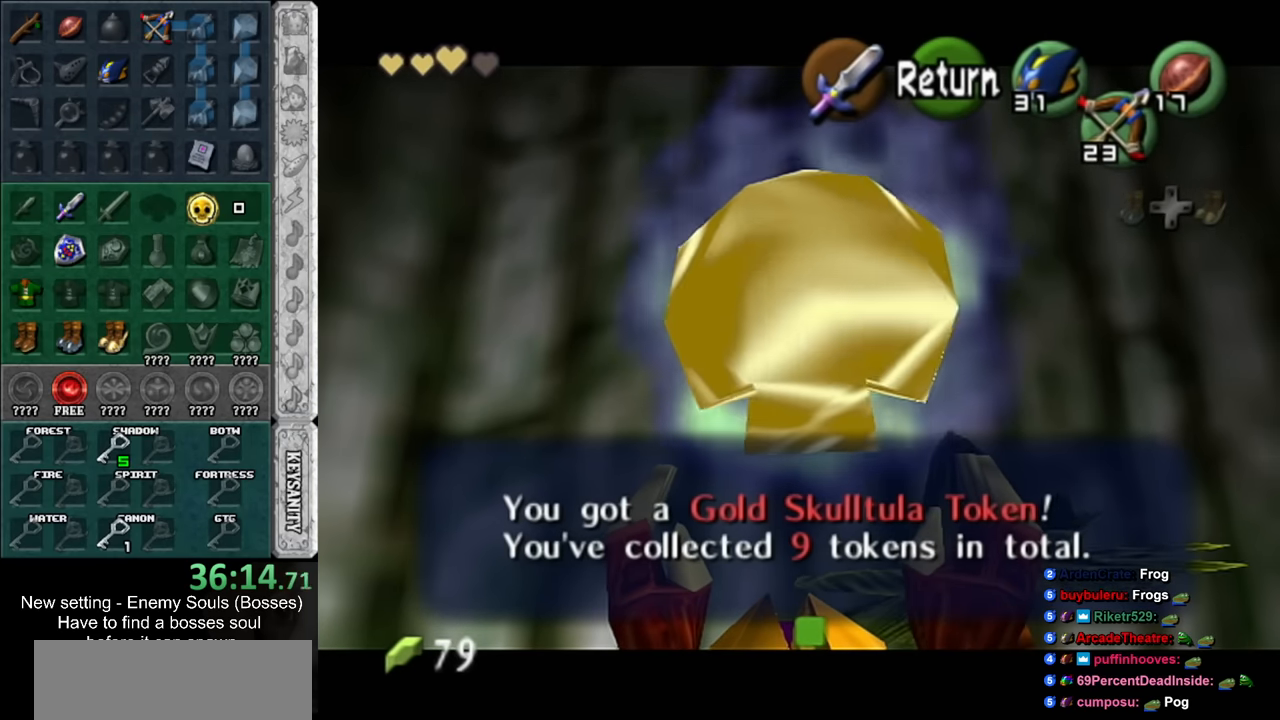
{"buttons": [], "left_stick": "center", "right_stick": "center", "events": []}
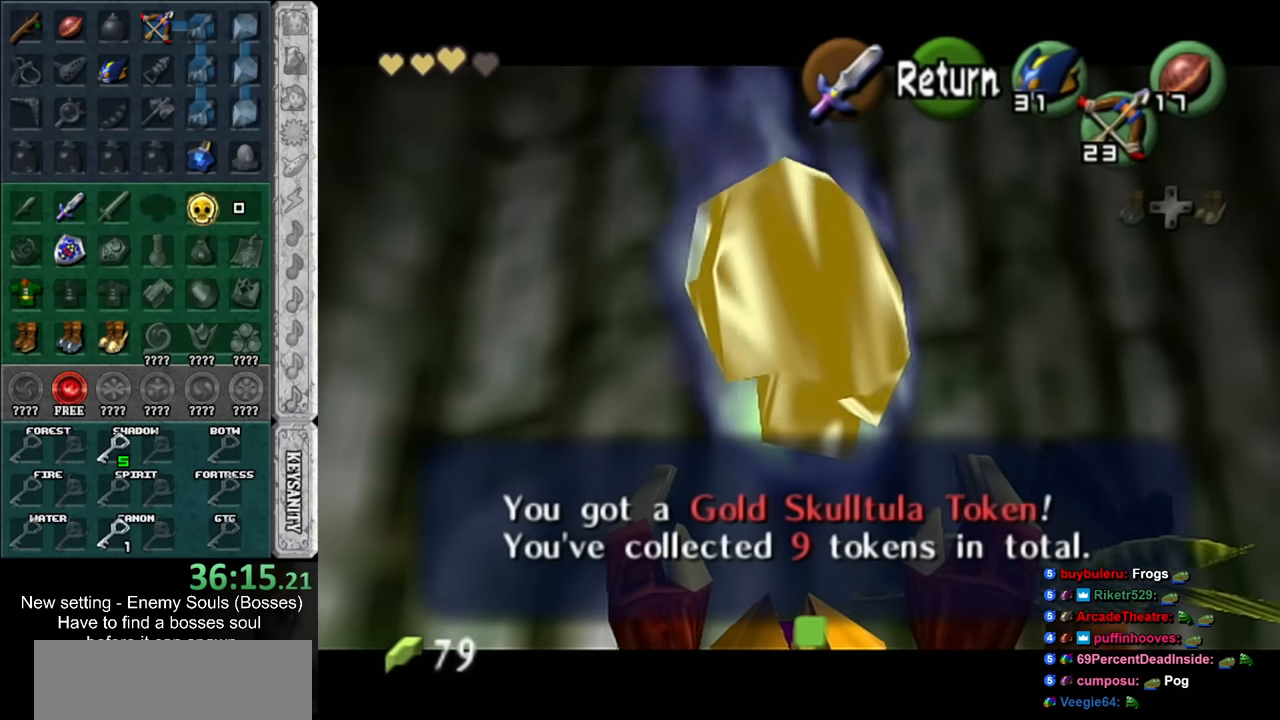
{"buttons": [], "left_stick": "center", "right_stick": "center", "events": []}
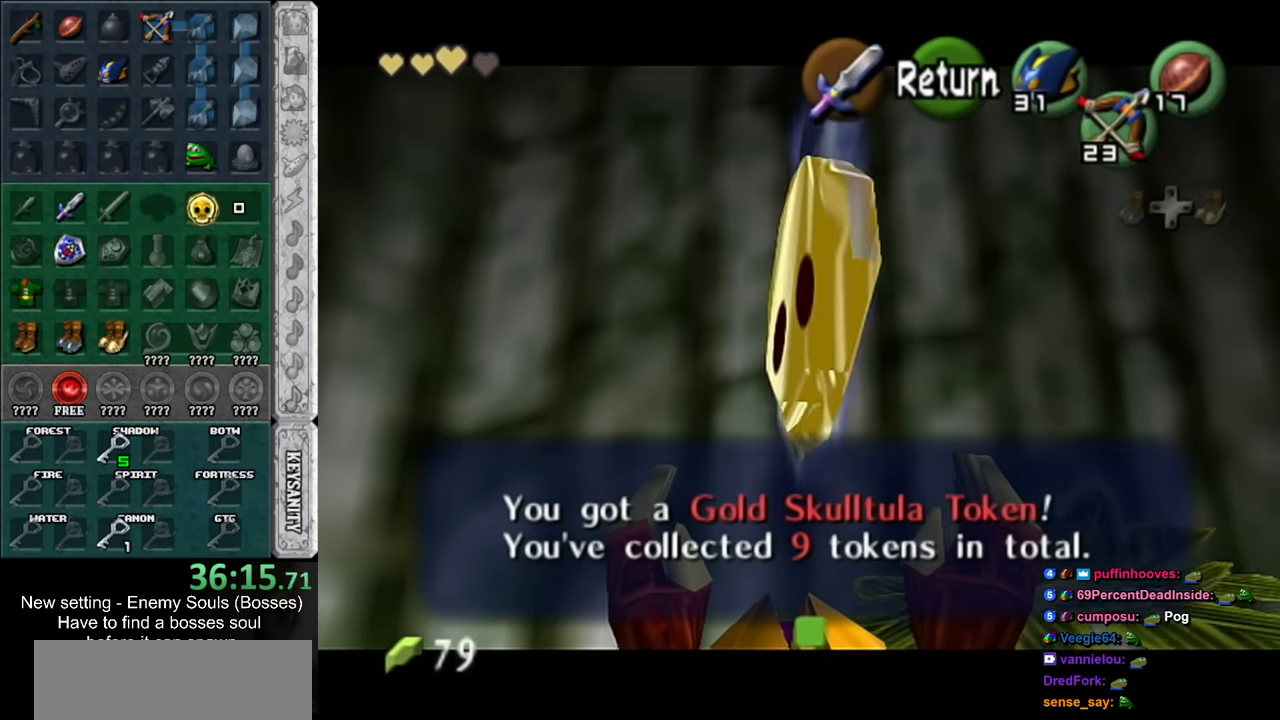
{"buttons": ["A"], "left_stick": "center", "right_stick": "center", "events": [[483, "A", "down"]]}
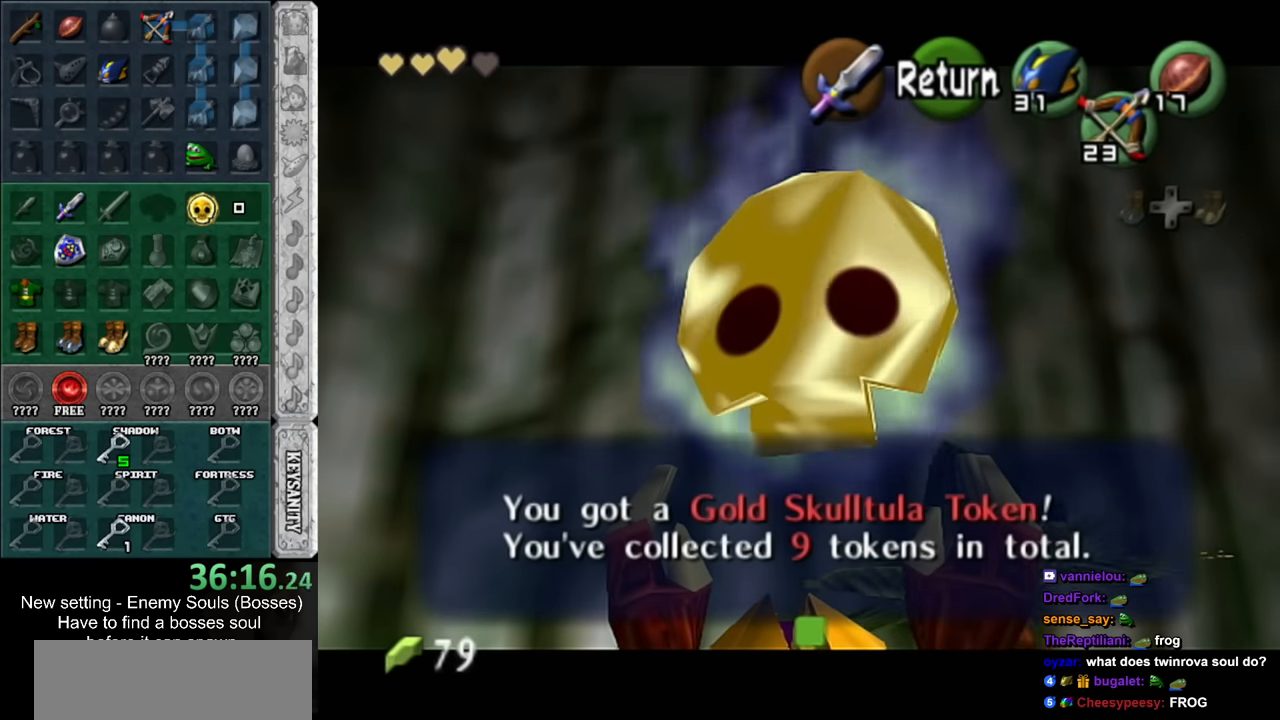
{"buttons": ["L1"], "left_stick": "right", "right_stick": "center", "events": [[16, "left_stick", "right"], [83, "A", "up"], [333, "A", "down"], [416, "L1", "down"], [483, "A", "up"]]}
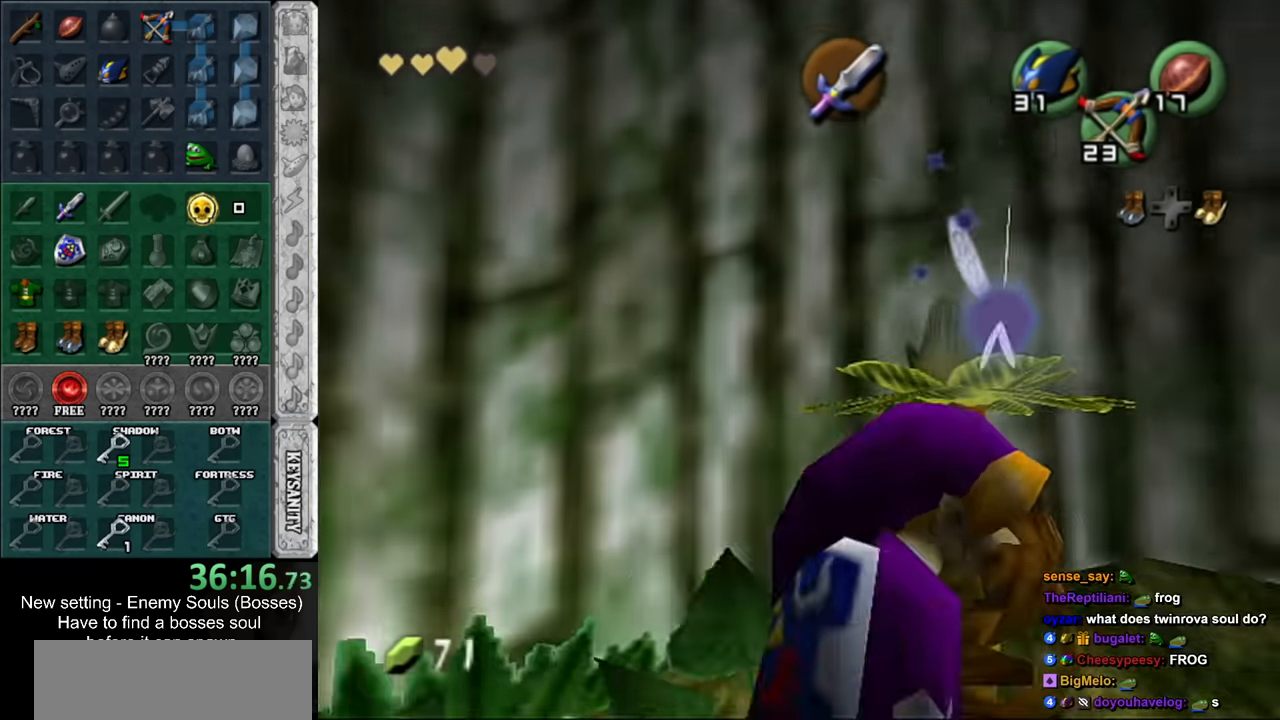
{"buttons": [], "left_stick": "up-right", "right_stick": "center", "events": [[16, "left_stick", "up-right"], [116, "left_stick", "up"], [166, "L1", "up"], [483, "left_stick", "up-right"]]}
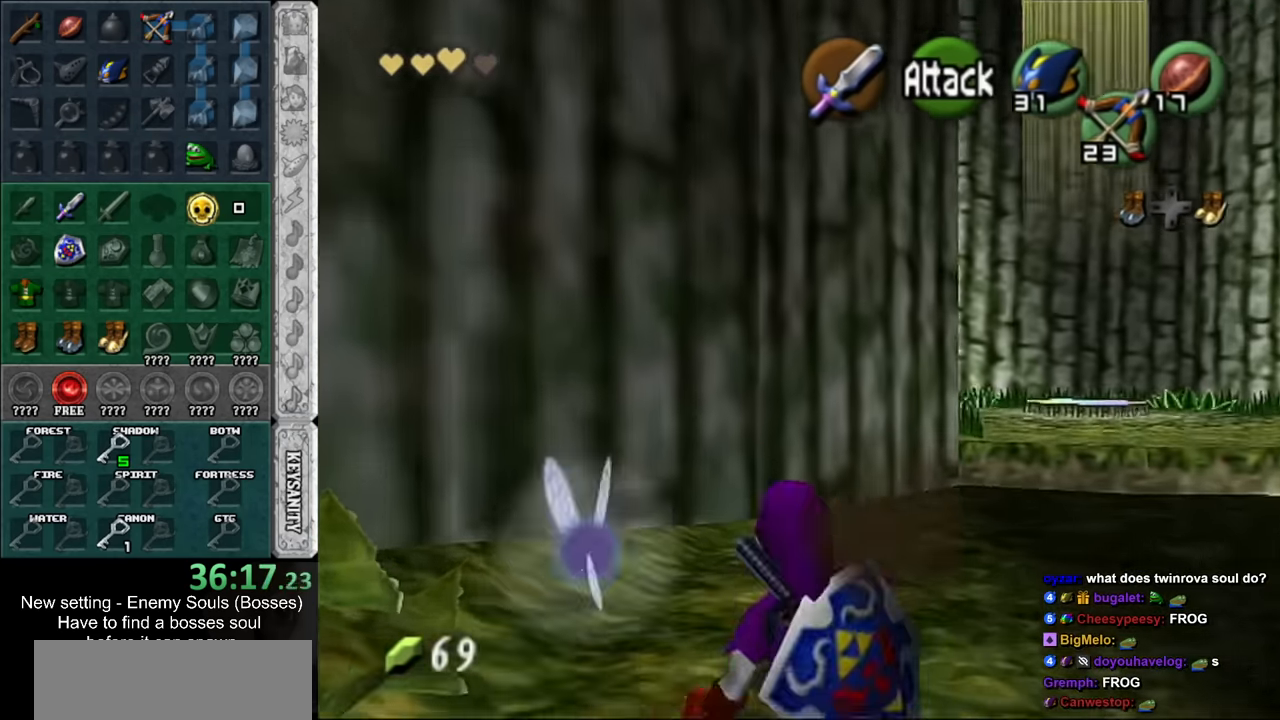
{"buttons": [], "left_stick": "up", "right_stick": "center", "events": [[383, "left_stick", "up"]]}
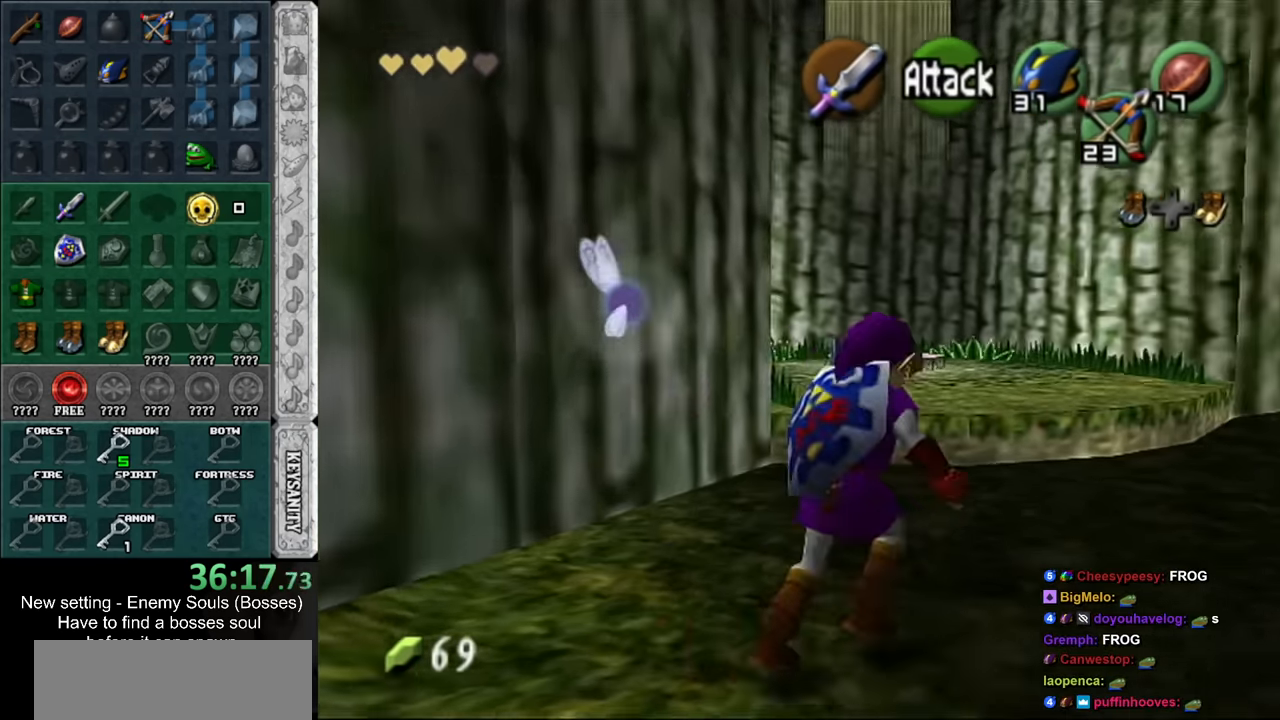
{"buttons": ["L1"], "left_stick": "down", "right_stick": "center", "events": [[50, "left_stick", "center"], [133, "left_stick", "down"], [266, "L1", "down"]]}
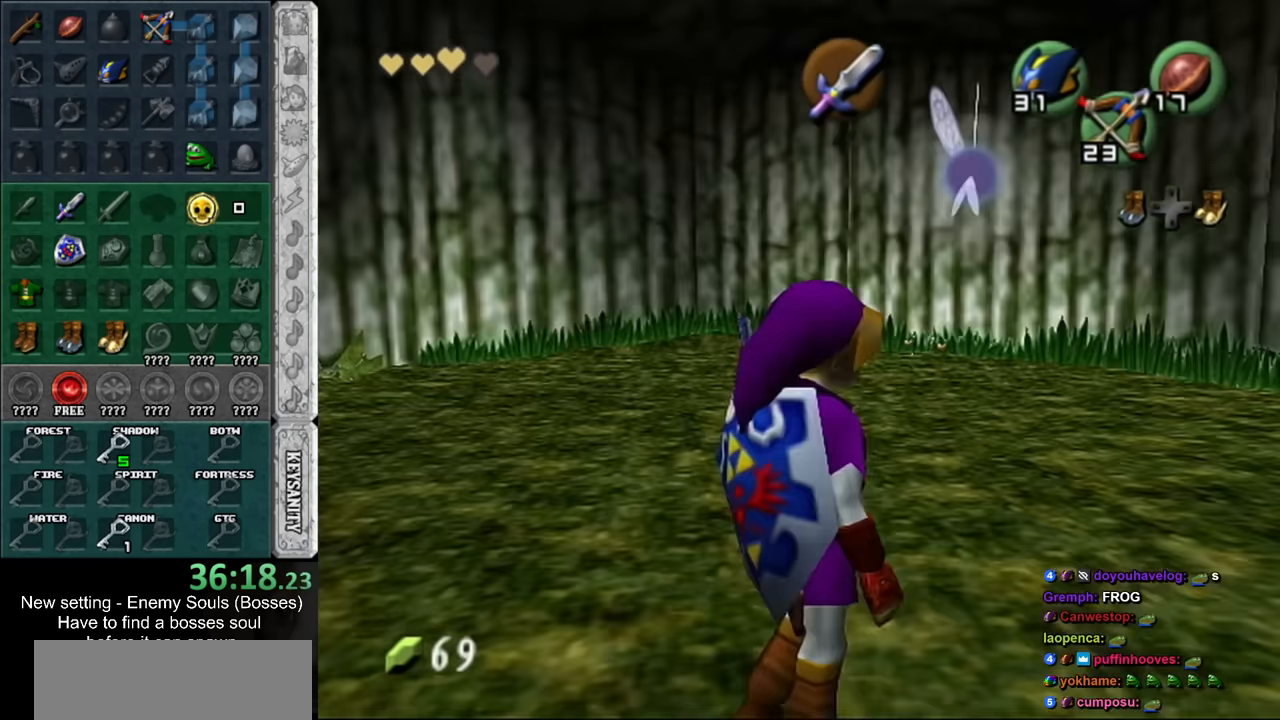
{"buttons": ["A", "L1"], "left_stick": "down", "right_stick": "center", "events": [[483, "A", "down"]]}
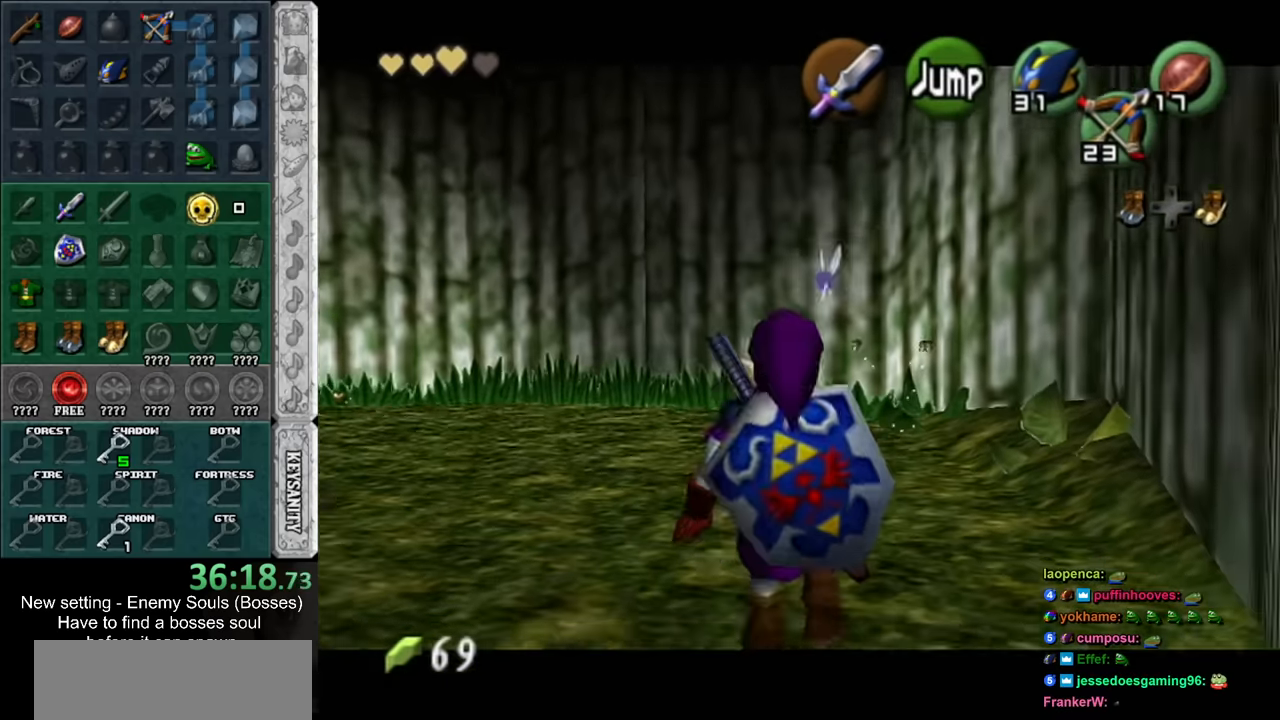
{"buttons": ["L1"], "left_stick": "down", "right_stick": "center", "events": [[50, "B", "down"], [83, "A", "up"], [166, "B", "up"]]}
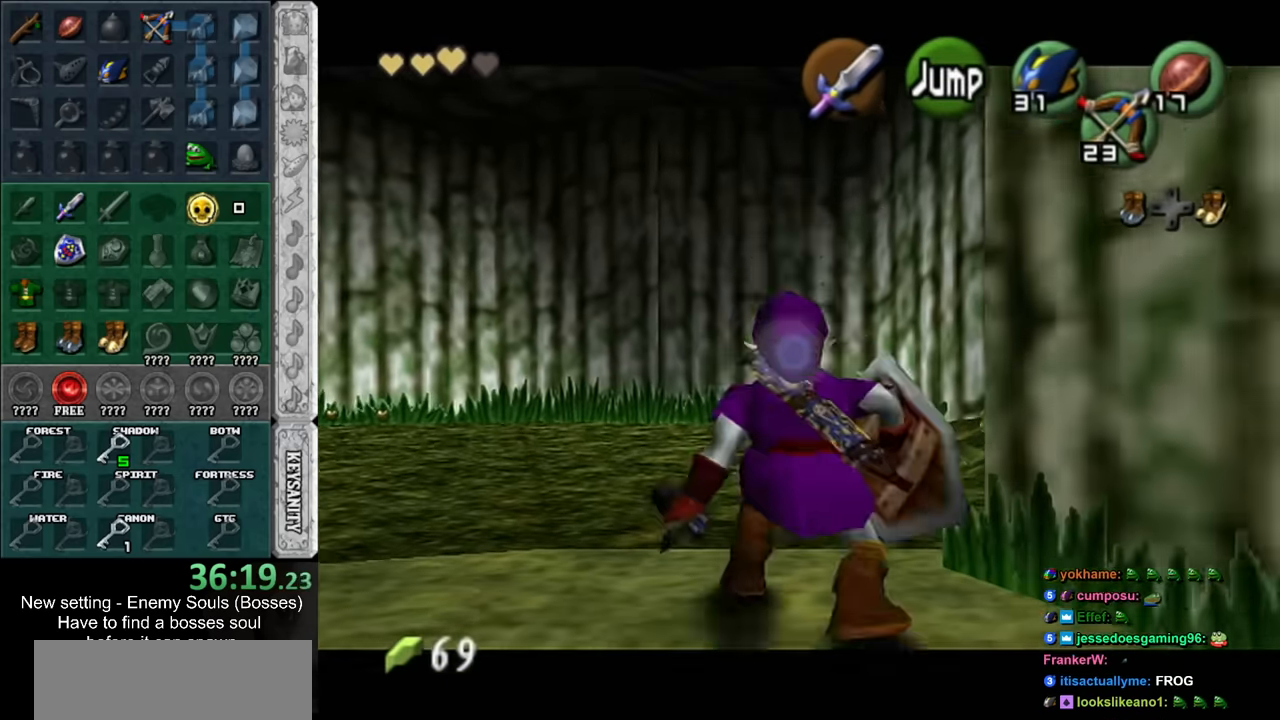
{"buttons": ["L1"], "left_stick": "down", "right_stick": "center", "events": []}